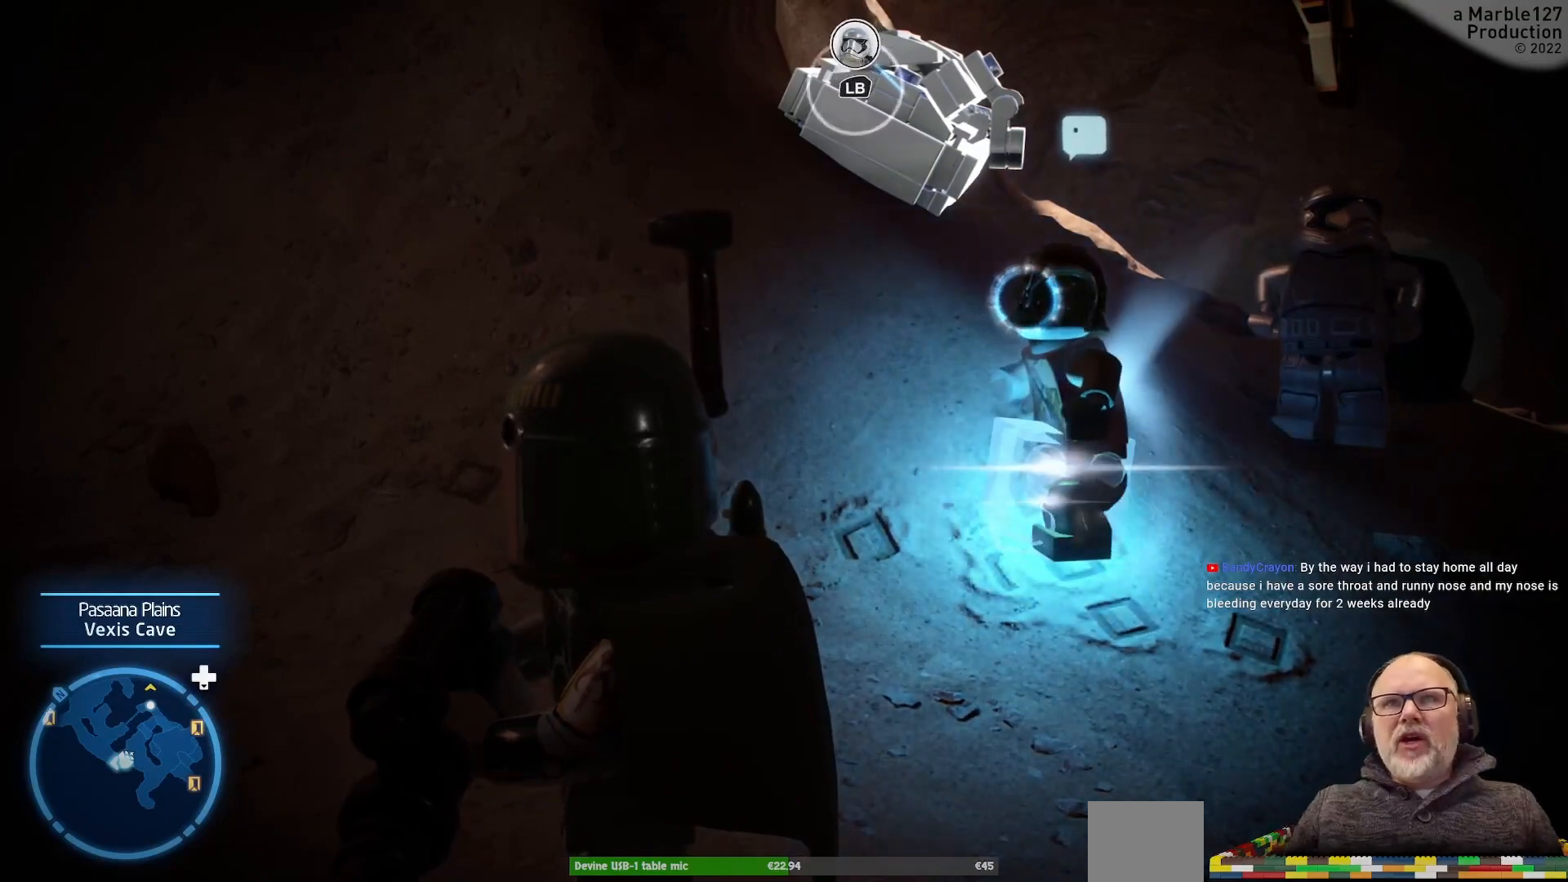
Gameplay with a controller (Xbox layout); each line is a JSON object with the inputs held at the frame after it (dt_ms = milliseconds from this image to that frame). "events" lists button and stick changes between this image and that frame as [ms after this image, input, new state], when the widget could be followed in between. Not read: DPAD_RIGHT L2 L3 R2 R3.
{"dt_ms": 500, "buttons": [], "left_stick": "center", "right_stick": "center", "events": [[100, "left_stick", "left"], [300, "left_stick", "center"]]}
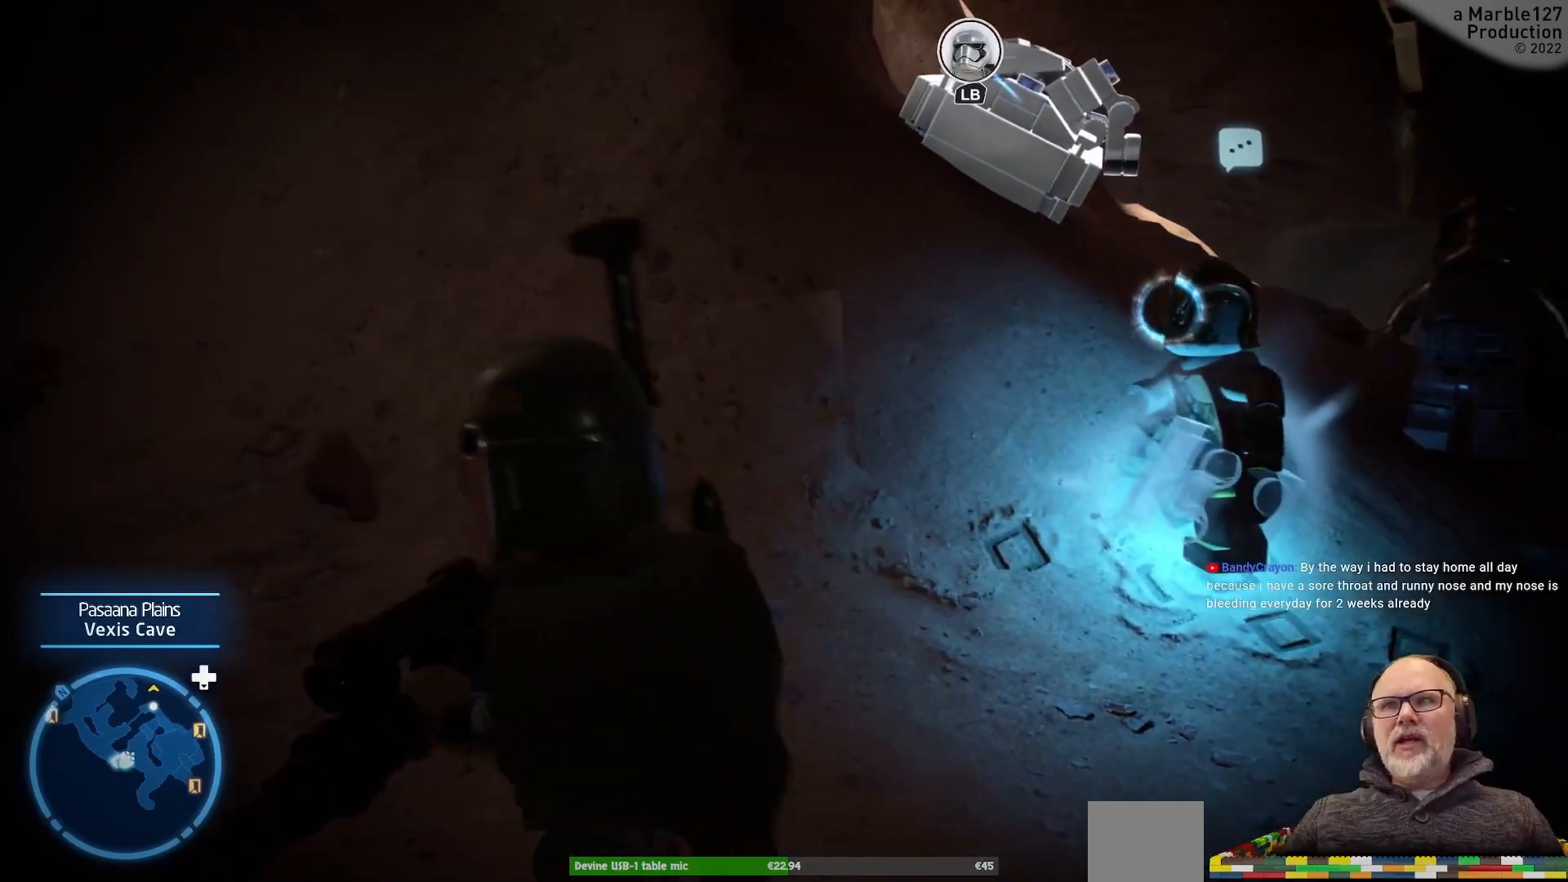
{"dt_ms": 500, "buttons": [], "left_stick": "center", "right_stick": "center", "events": []}
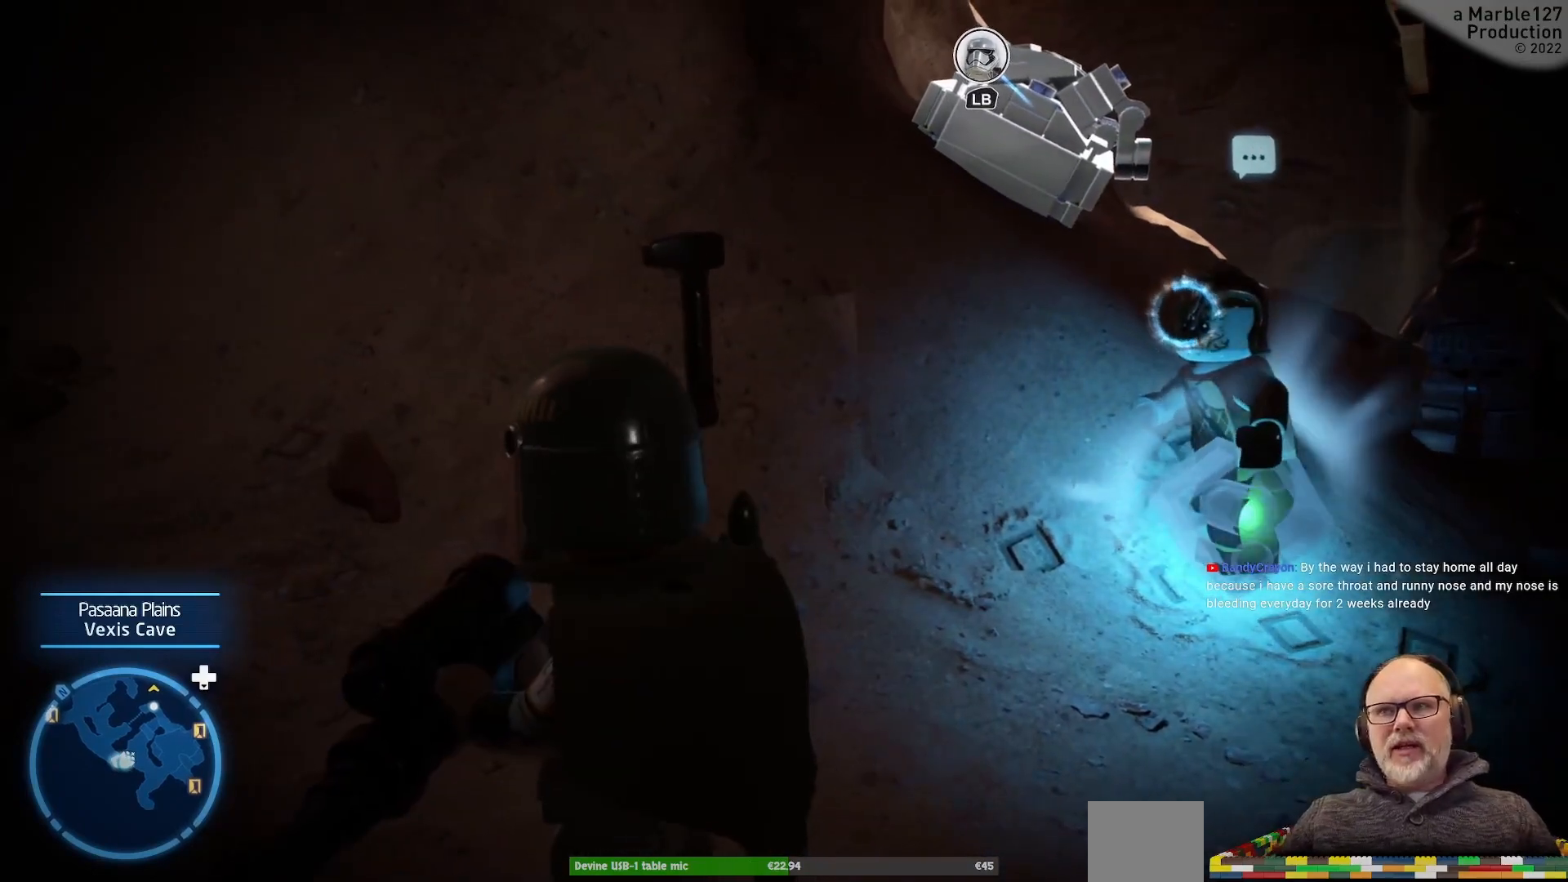
{"dt_ms": 500, "buttons": [], "left_stick": "center", "right_stick": "center", "events": []}
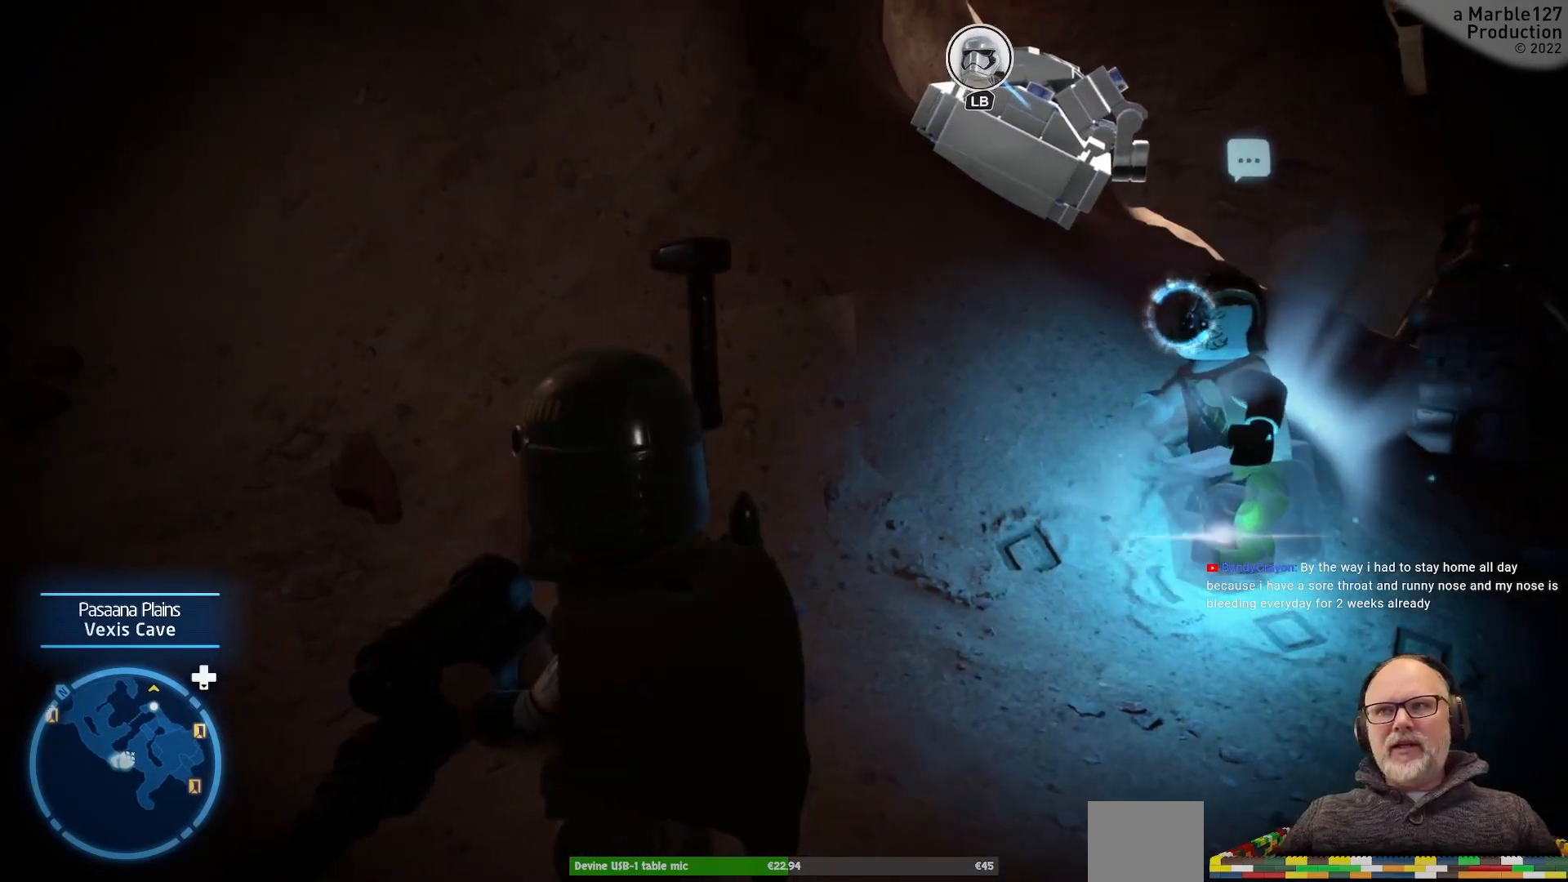
{"dt_ms": 500, "buttons": [], "left_stick": "center", "right_stick": "center", "events": [[67, "right_stick", "right"], [233, "right_stick", "center"]]}
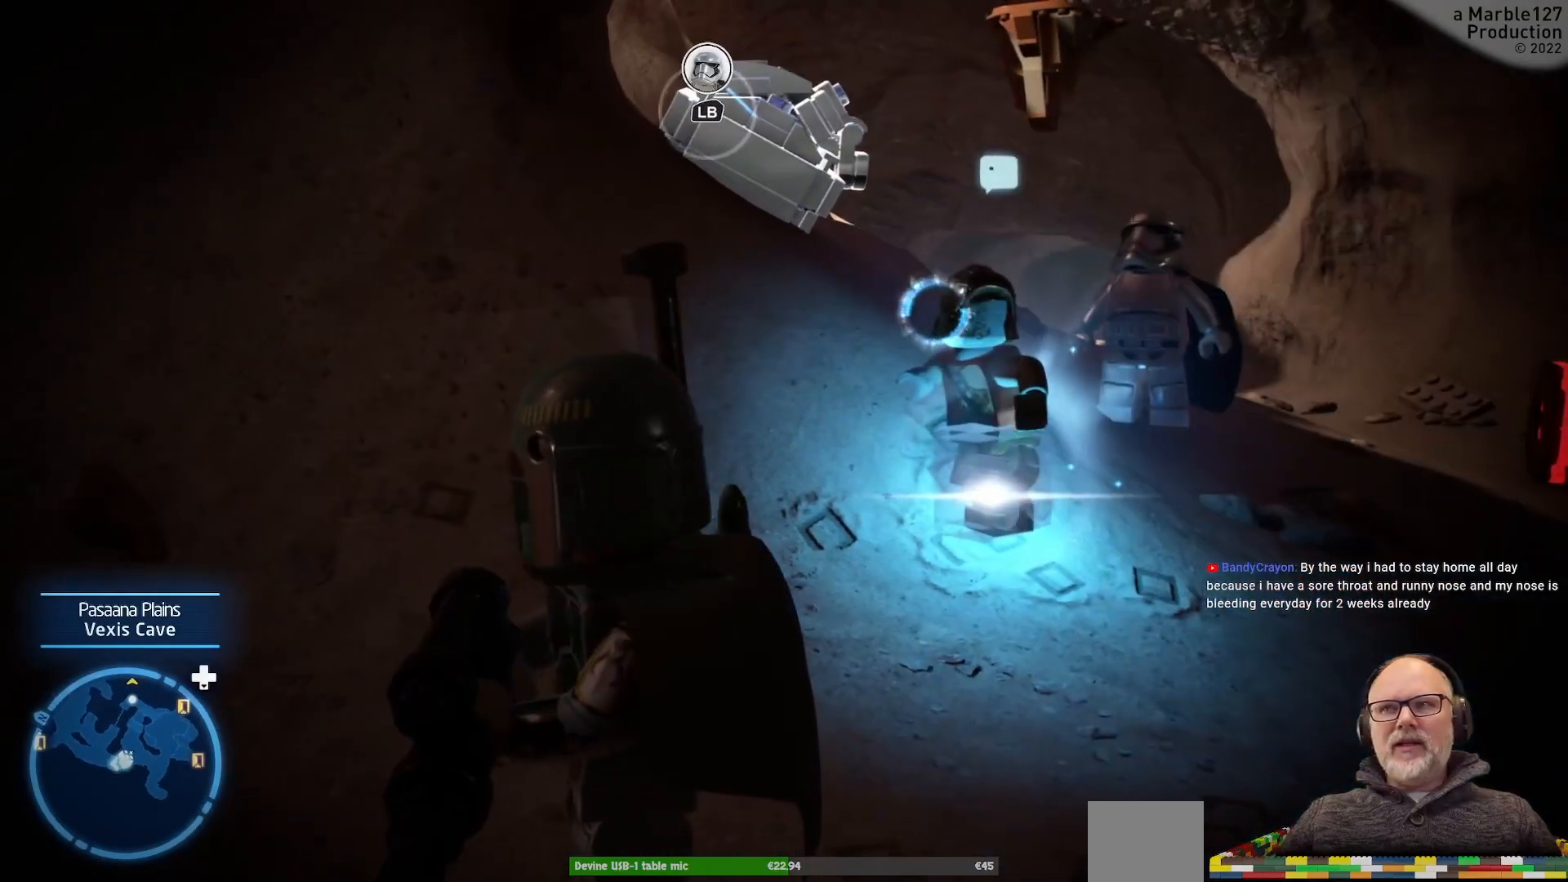
{"dt_ms": 500, "buttons": [], "left_stick": "center", "right_stick": "center", "events": []}
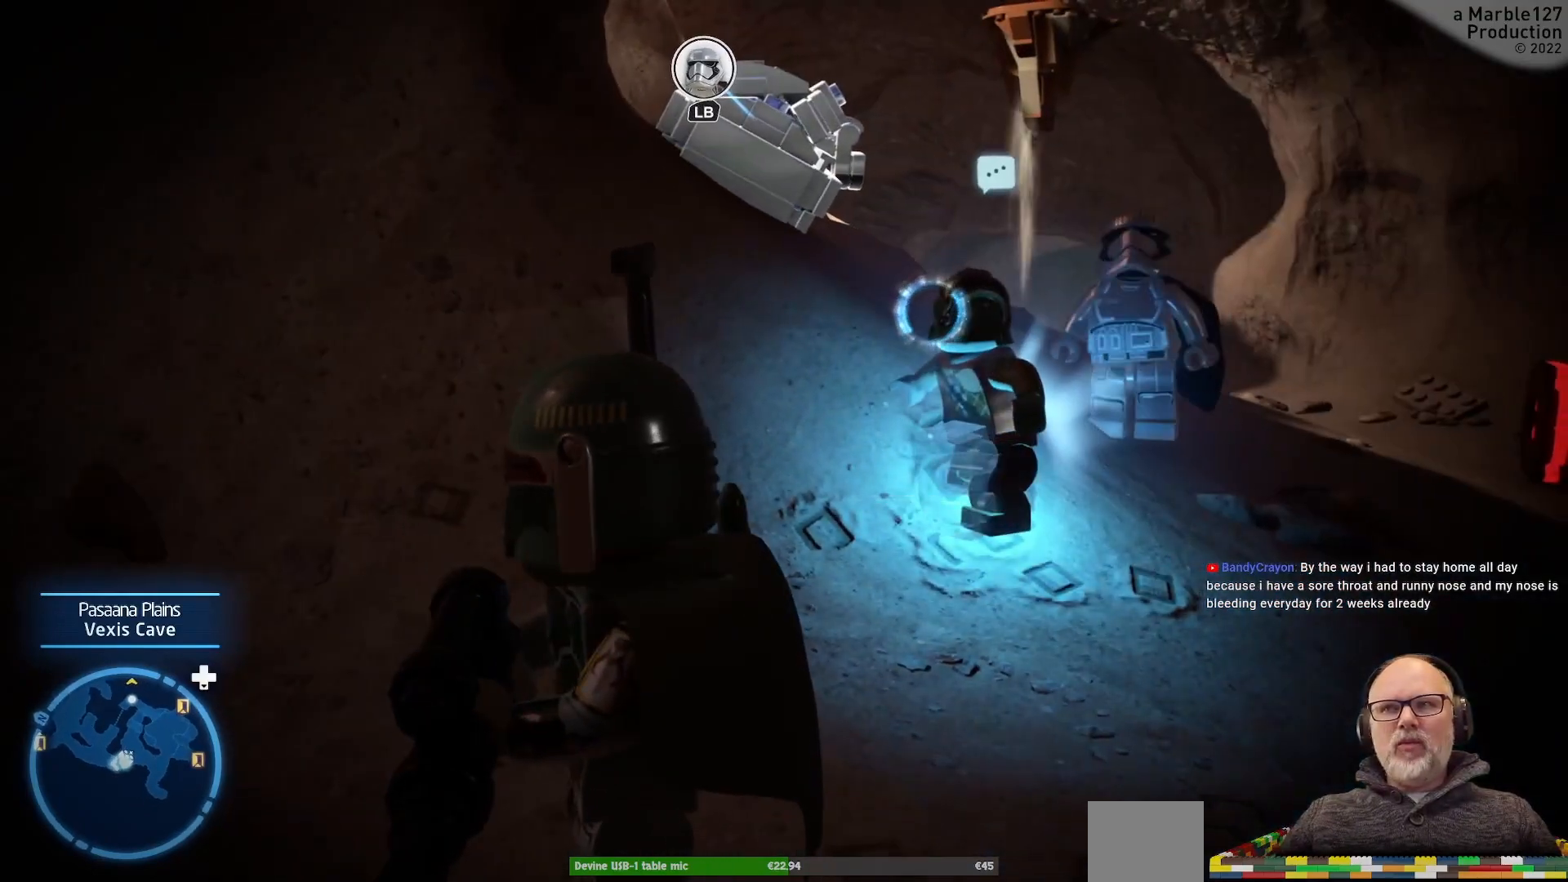
{"dt_ms": 500, "buttons": [], "left_stick": "center", "right_stick": "center", "events": []}
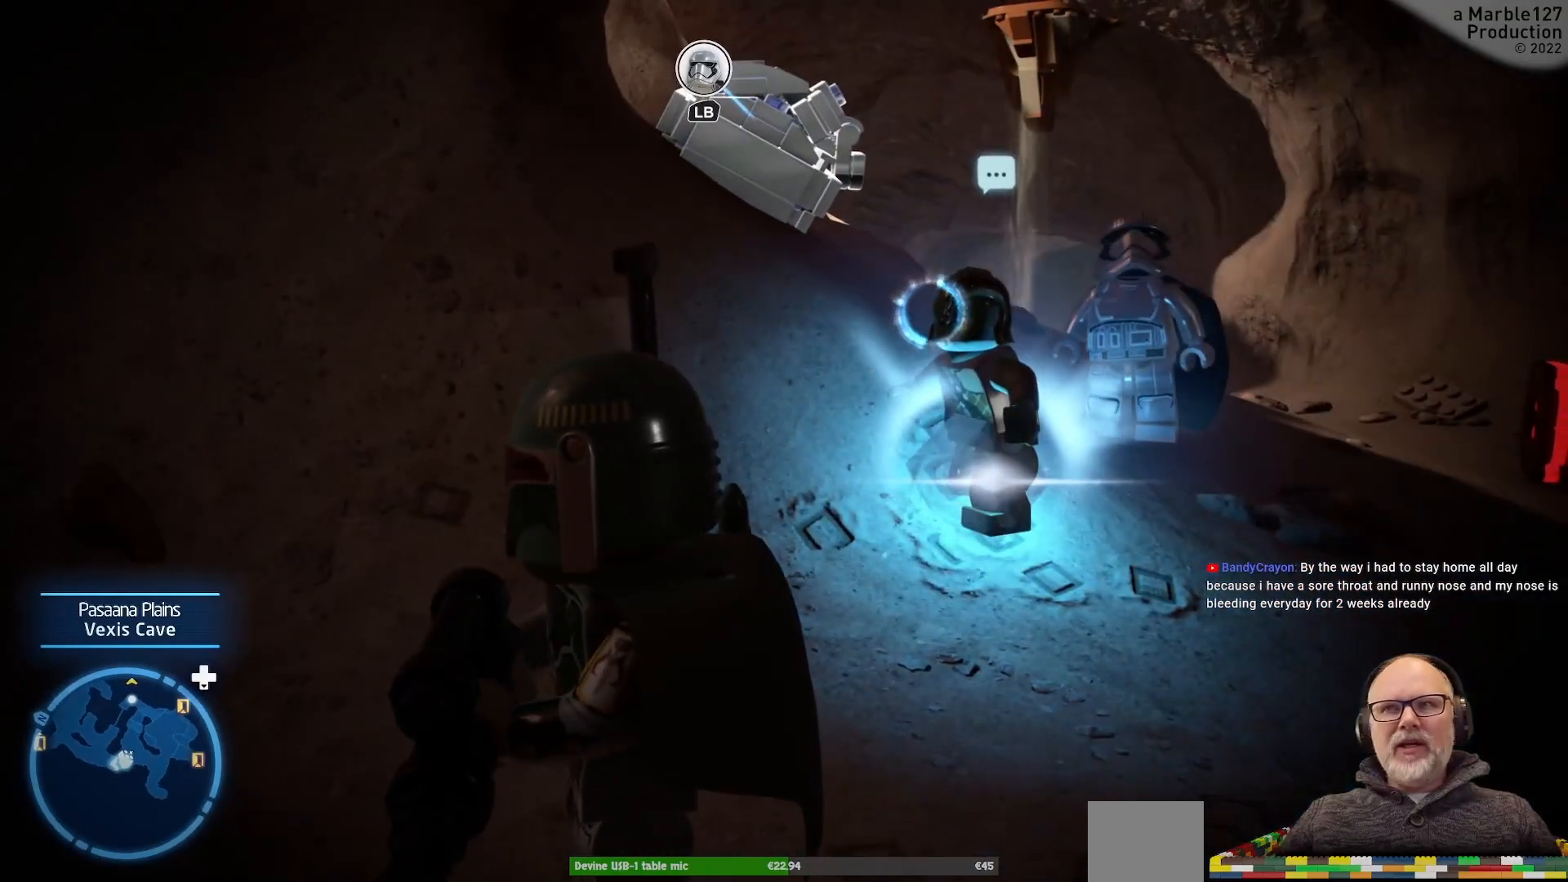
{"dt_ms": 500, "buttons": [], "left_stick": "center", "right_stick": "center", "events": [[133, "right_stick", "left"], [333, "right_stick", "center"]]}
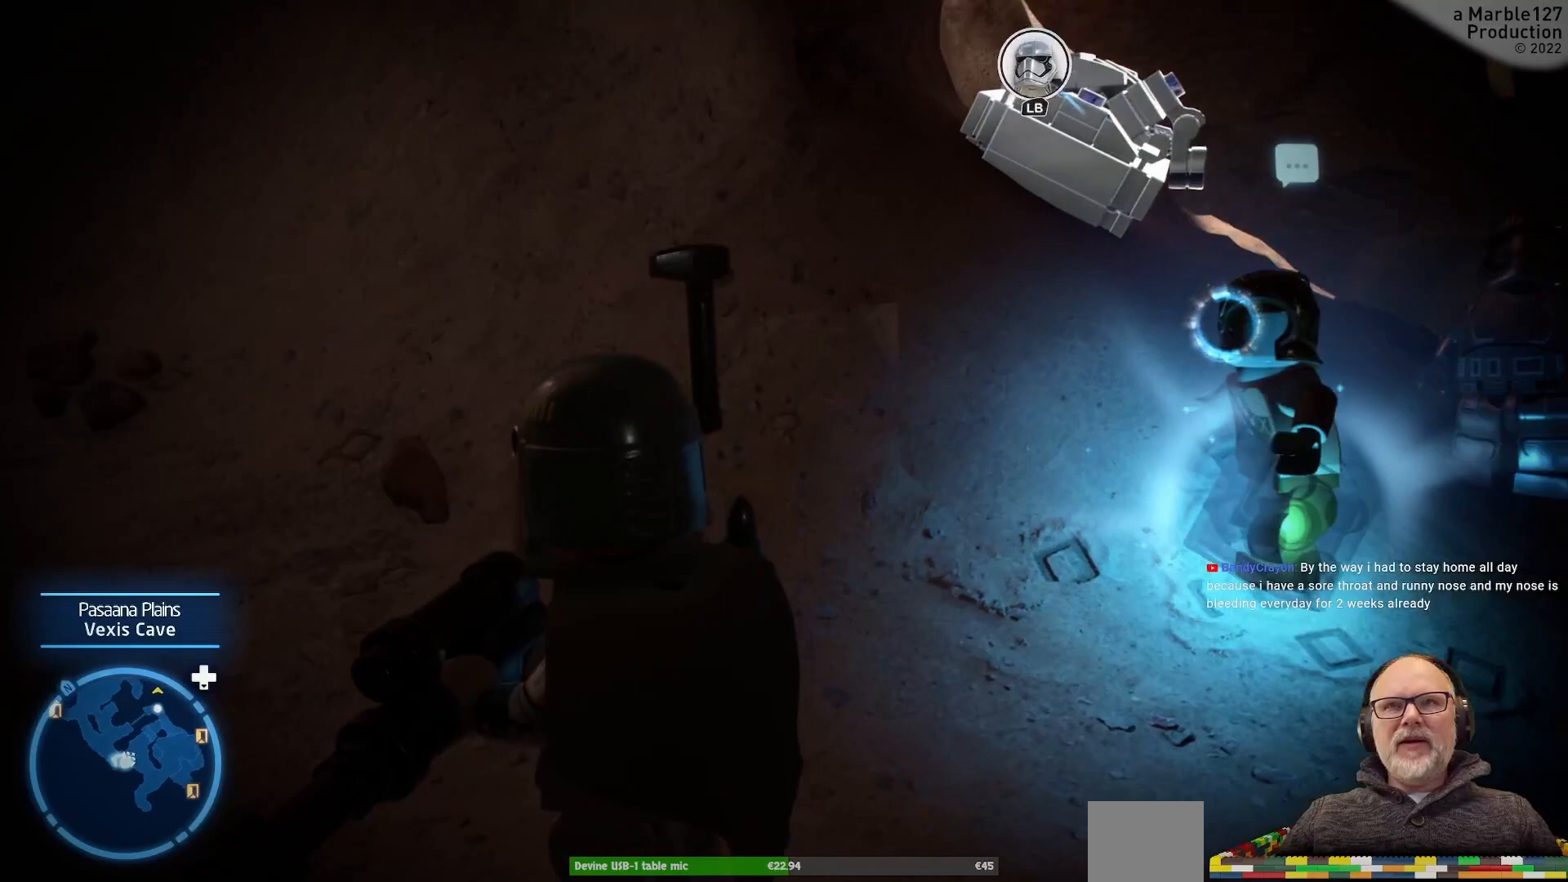
{"dt_ms": 1000, "buttons": [], "left_stick": "up", "right_stick": "center", "events": [[167, "left_stick", "up-right"], [333, "right_stick", "right"], [500, "right_stick", "center"], [700, "left_stick", "up"]]}
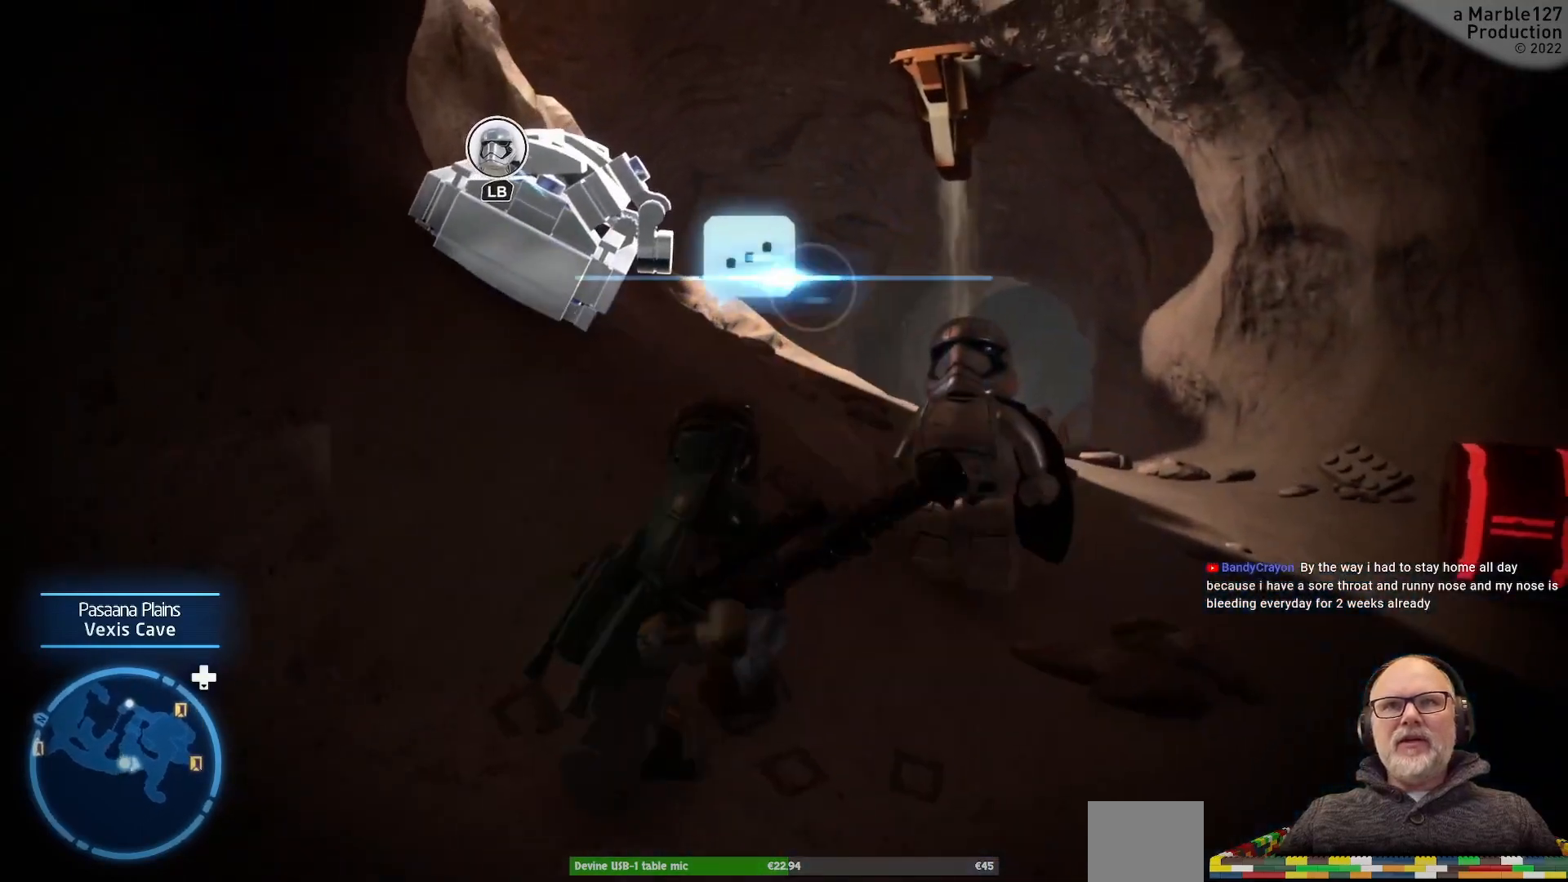
{"dt_ms": 500, "buttons": [], "left_stick": "center", "right_stick": "center", "events": [[67, "left_stick", "center"]]}
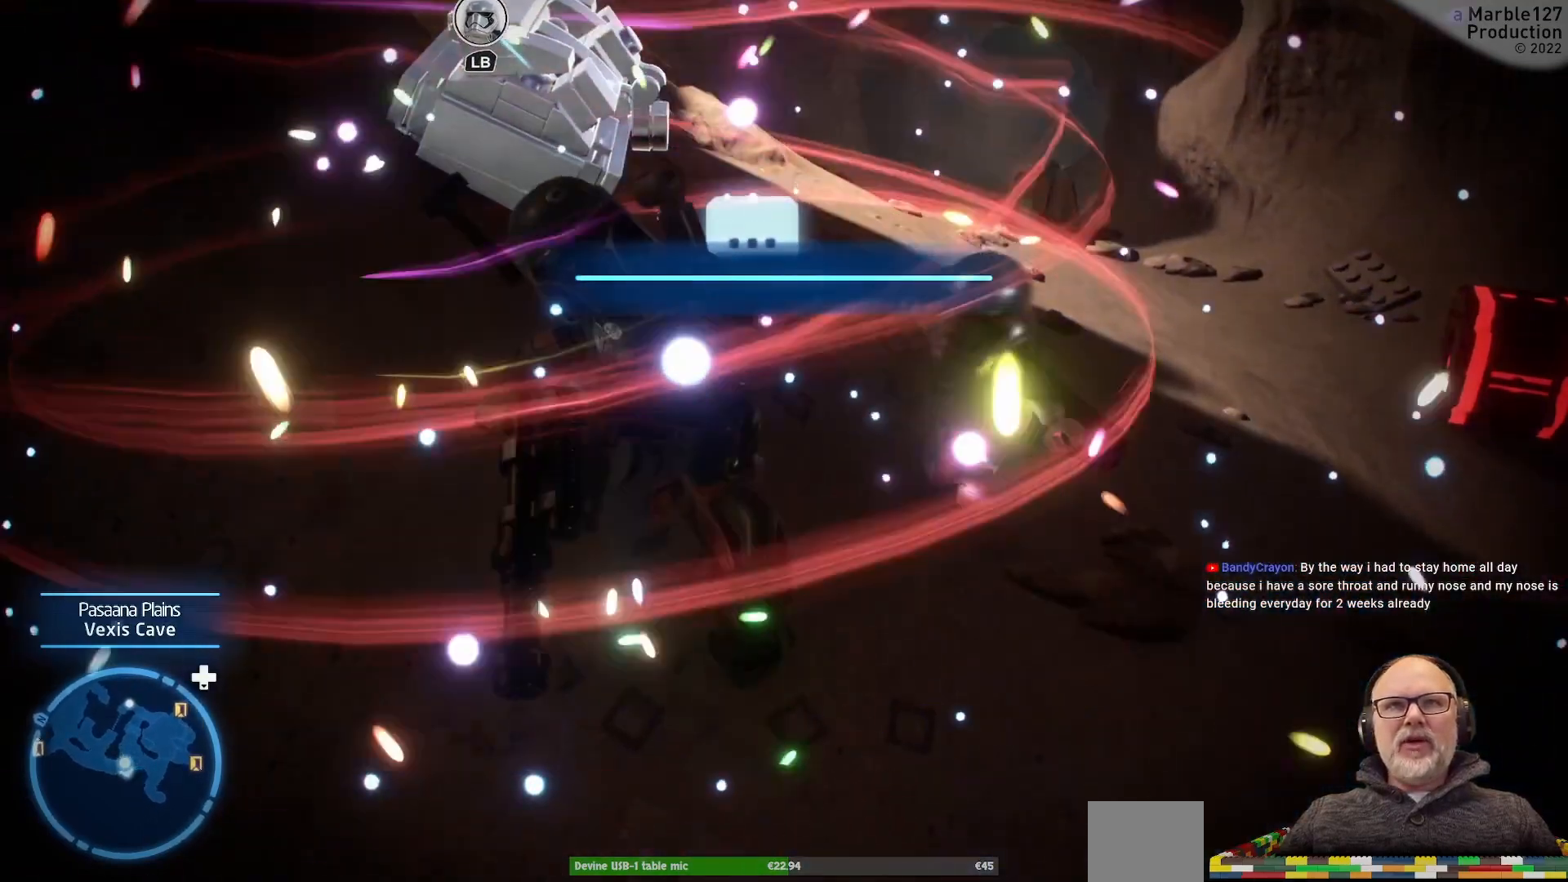
{"dt_ms": 500, "buttons": [], "left_stick": "down-right", "right_stick": "center", "events": [[367, "left_stick", "down"], [433, "left_stick", "down-right"]]}
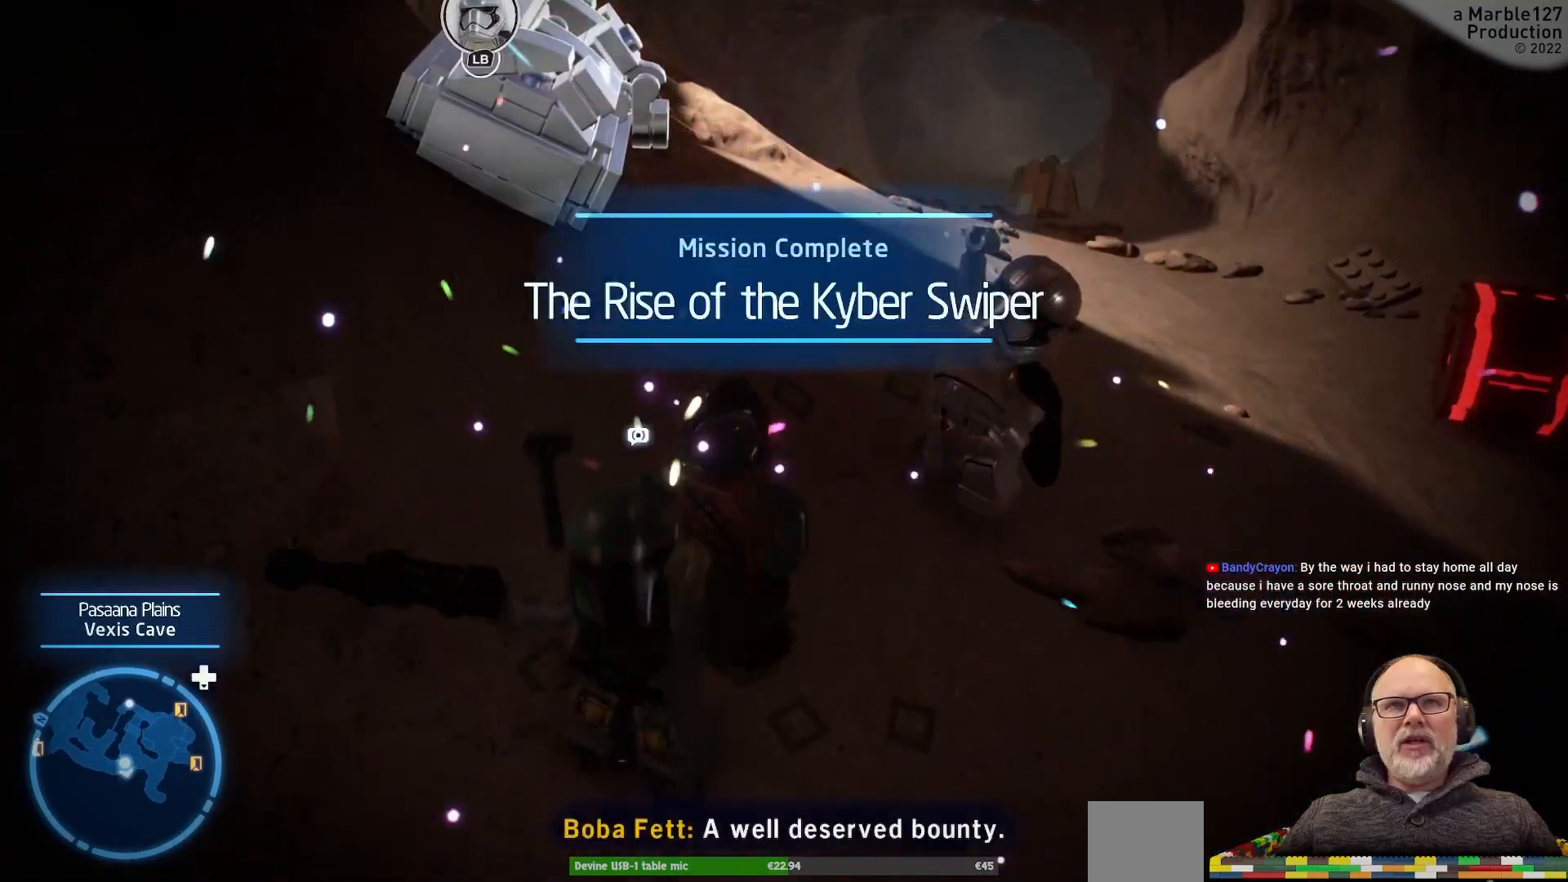
{"dt_ms": 500, "buttons": [], "left_stick": "right", "right_stick": "right", "events": [[233, "left_stick", "right"], [367, "right_stick", "right"]]}
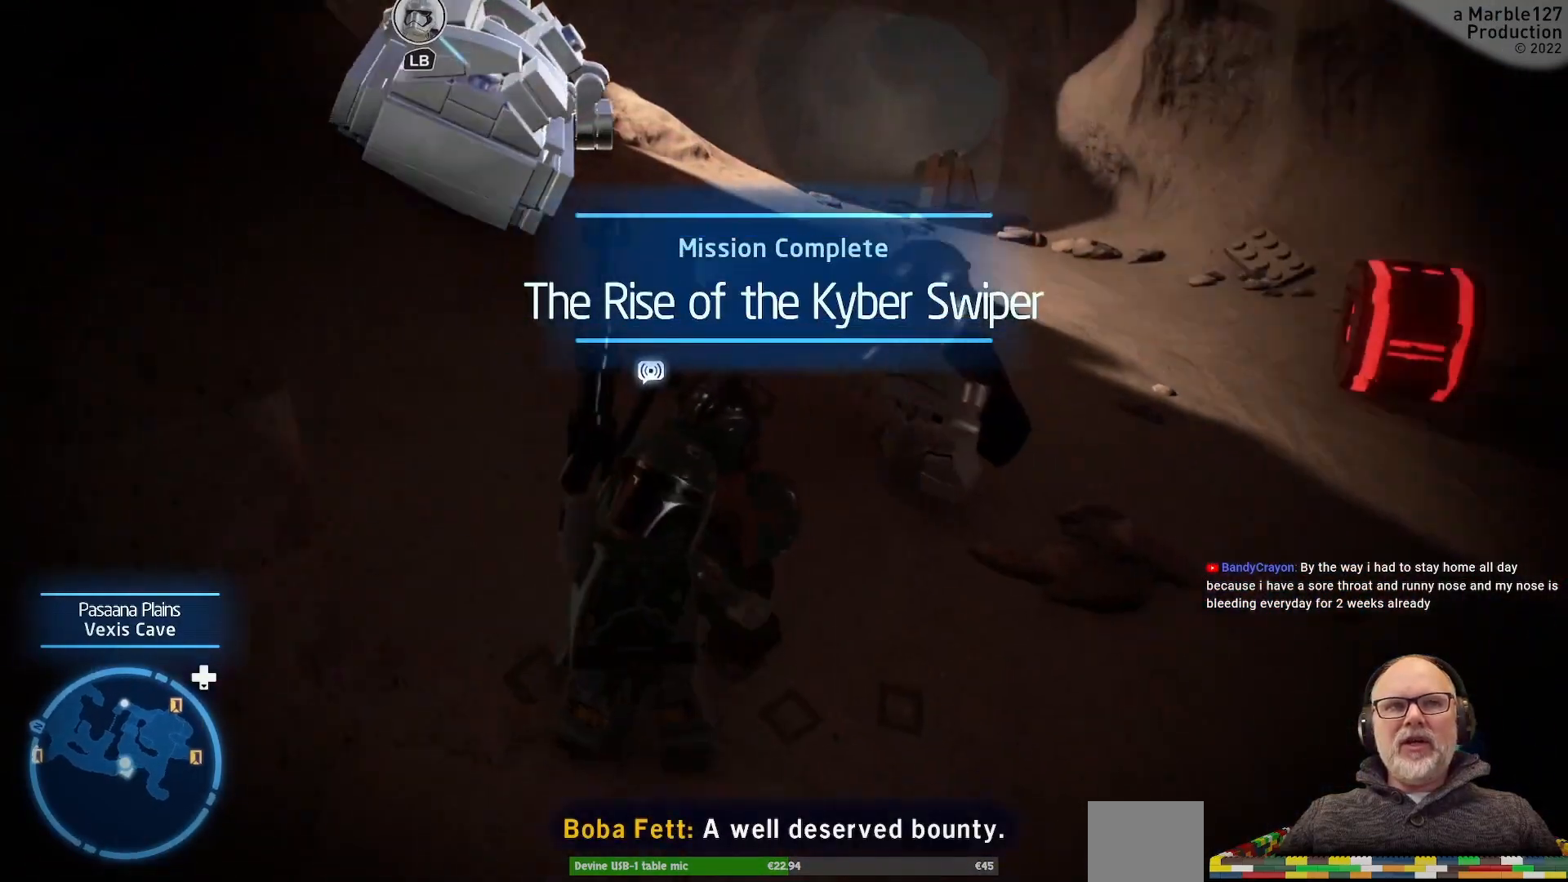
{"dt_ms": 500, "buttons": [], "left_stick": "down-right", "right_stick": "center", "events": [[100, "left_stick", "center"], [333, "right_stick", "center"], [367, "left_stick", "down-right"]]}
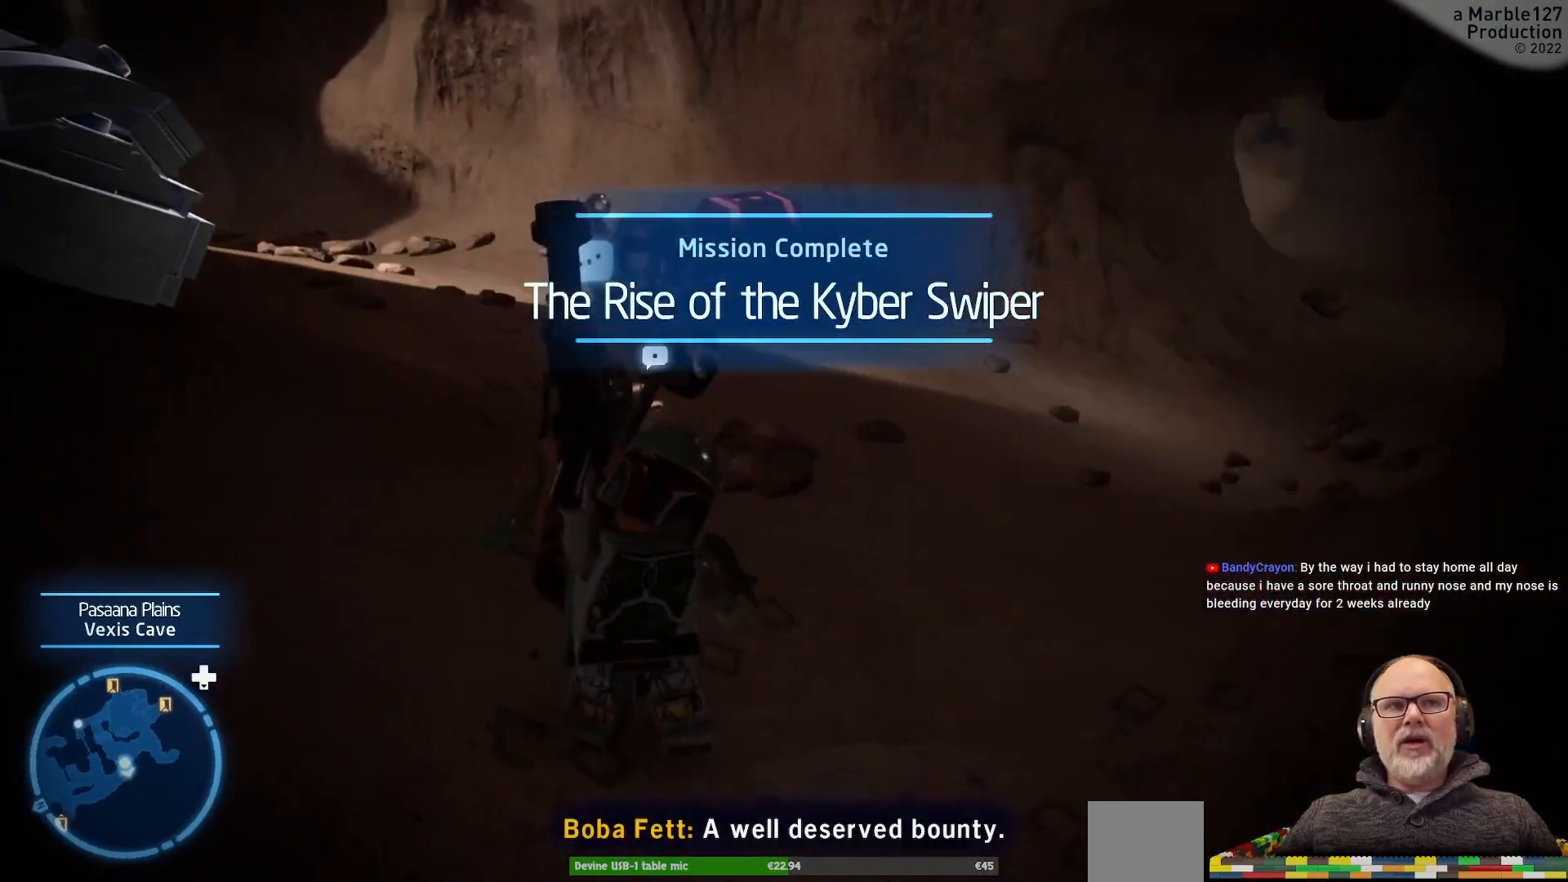
{"dt_ms": 500, "buttons": [], "left_stick": "up-right", "right_stick": "center", "events": [[33, "left_stick", "right"], [167, "left_stick", "up-right"], [167, "right_stick", "right"], [500, "right_stick", "center"]]}
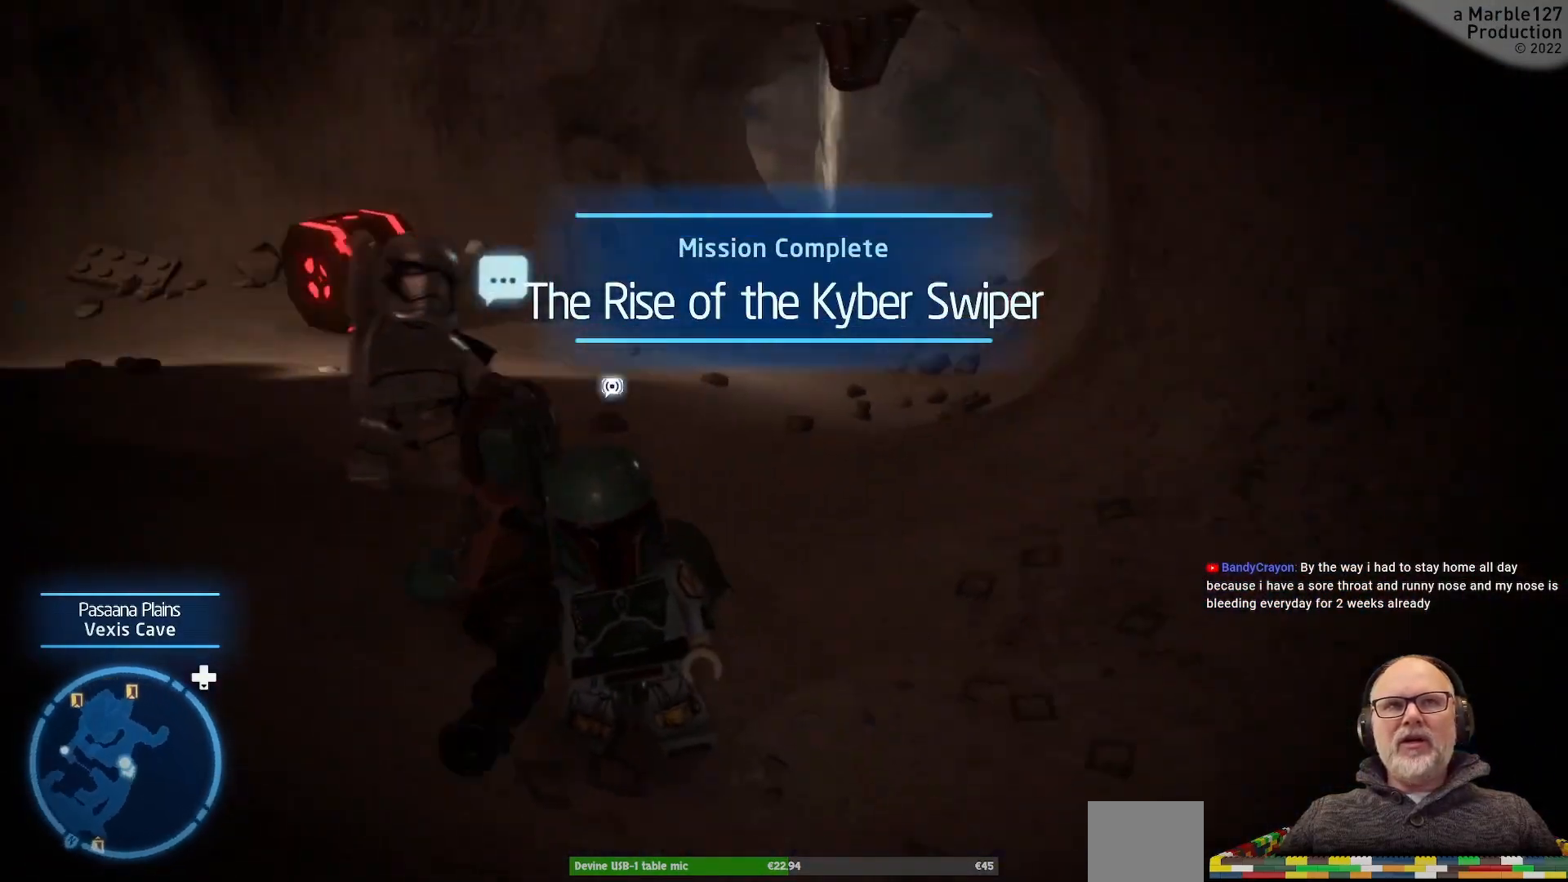
{"dt_ms": 500, "buttons": [], "left_stick": "up", "right_stick": "left", "events": [[300, "left_stick", "up"], [500, "right_stick", "left"]]}
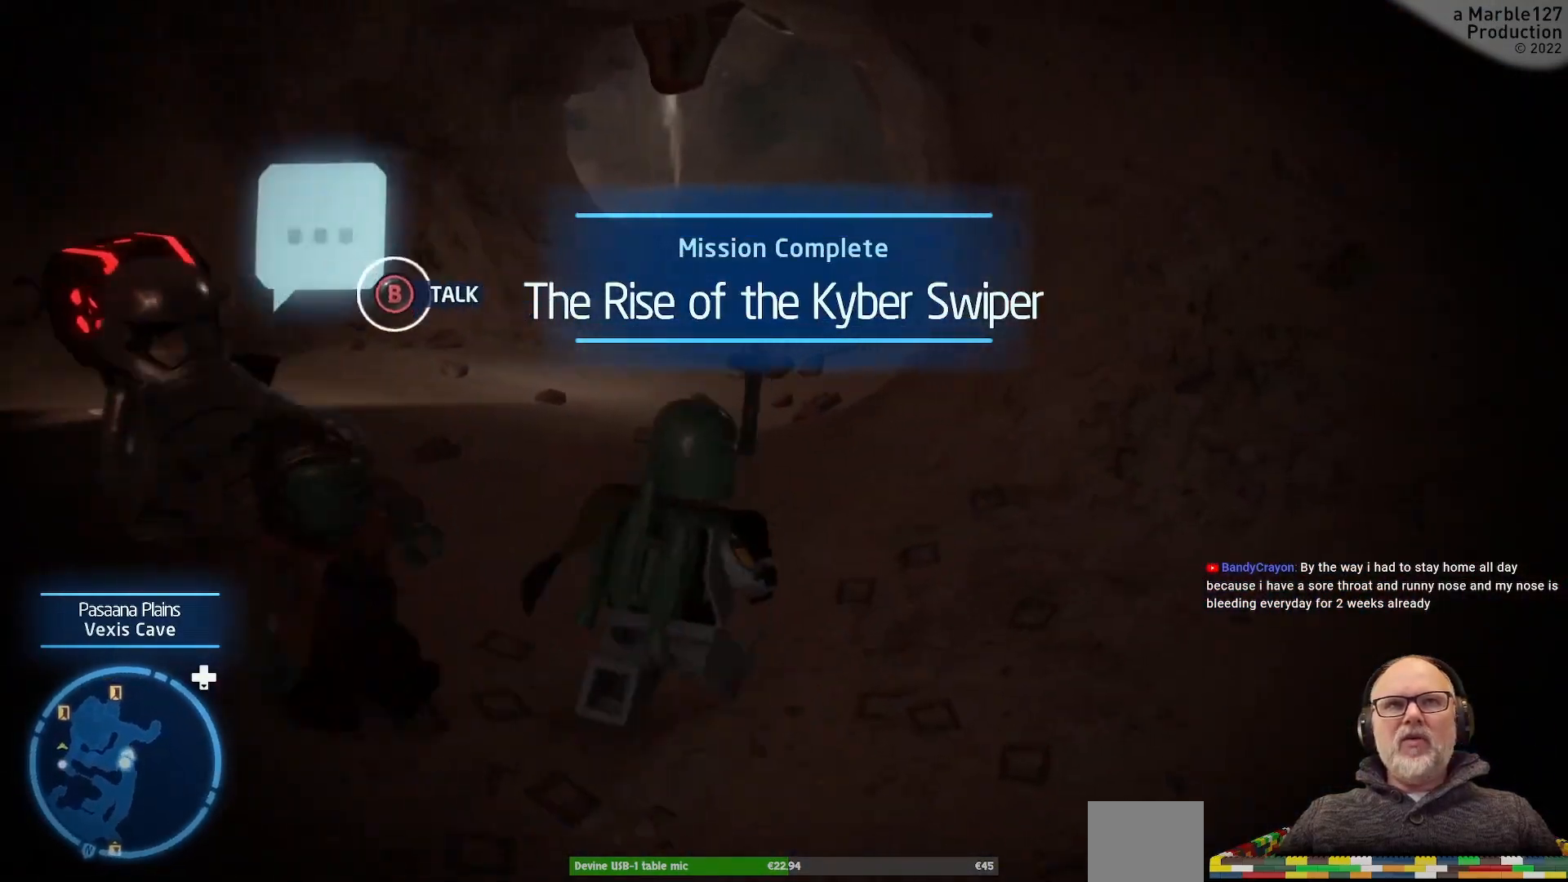
{"dt_ms": 500, "buttons": [], "left_stick": "up", "right_stick": "center", "events": [[67, "left_stick", "up-right"], [233, "left_stick", "up"], [267, "right_stick", "center"]]}
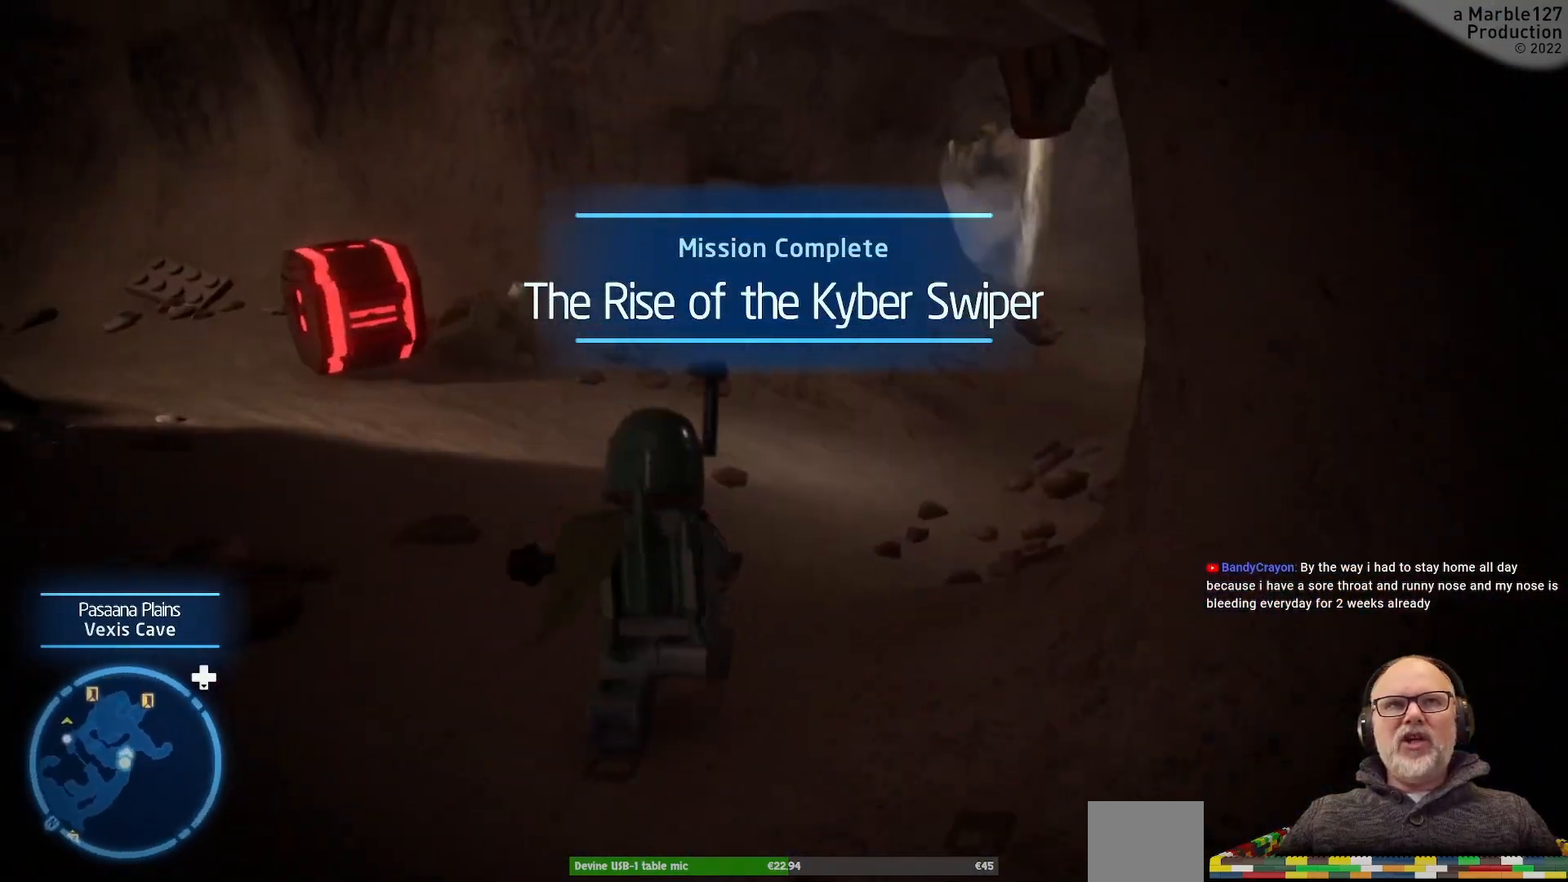
{"dt_ms": 500, "buttons": [], "left_stick": "up-right", "right_stick": "right", "events": [[333, "left_stick", "up-right"], [467, "right_stick", "right"]]}
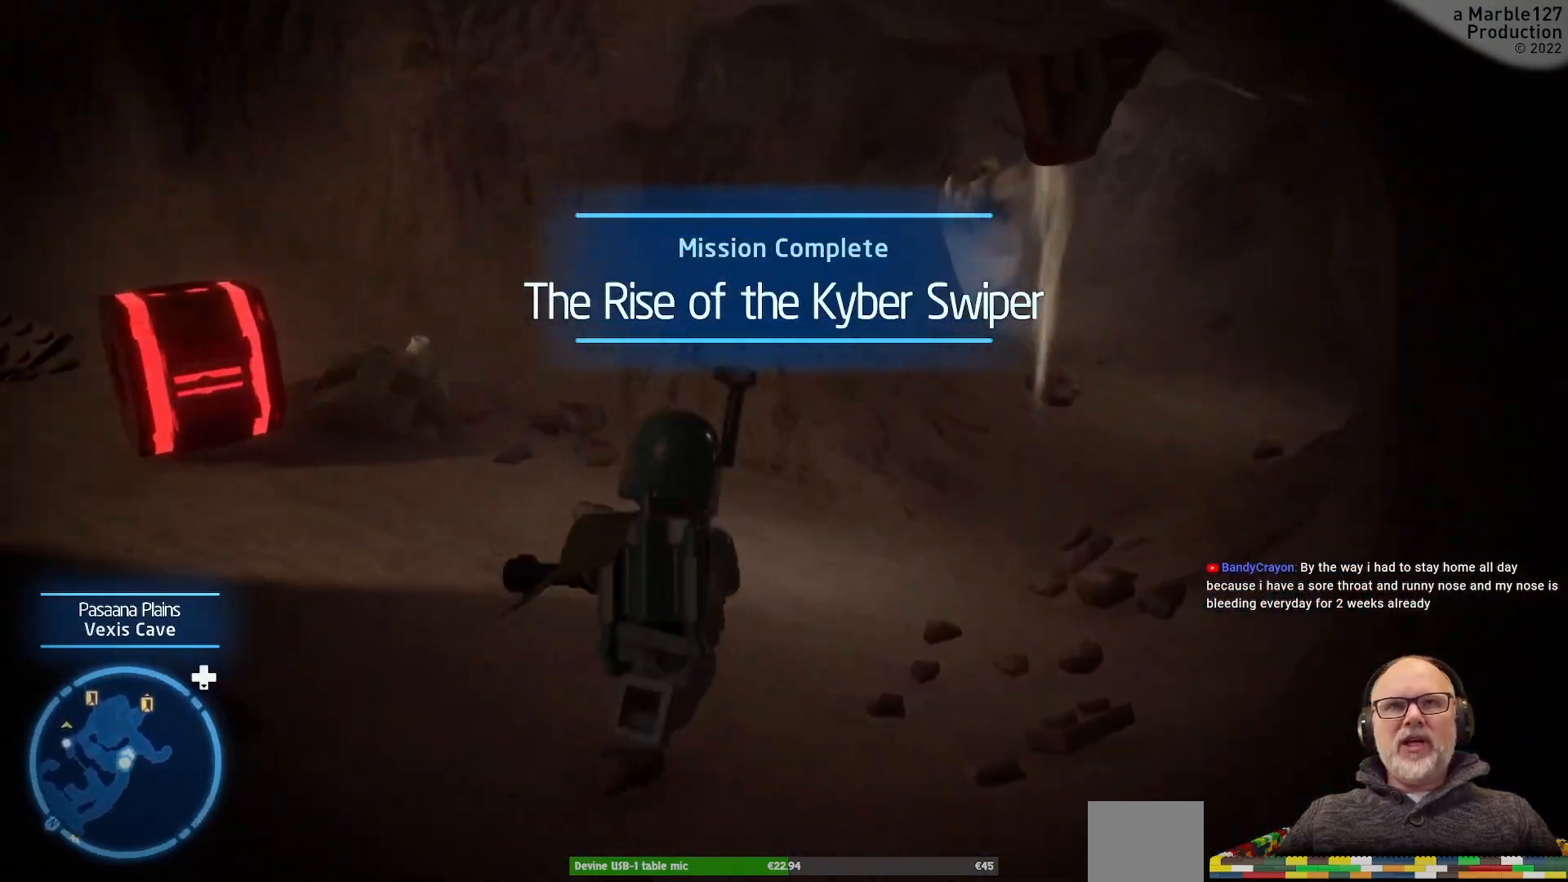
{"dt_ms": 500, "buttons": [], "left_stick": "up", "right_stick": "center", "events": [[167, "right_stick", "center"], [300, "left_stick", "up"]]}
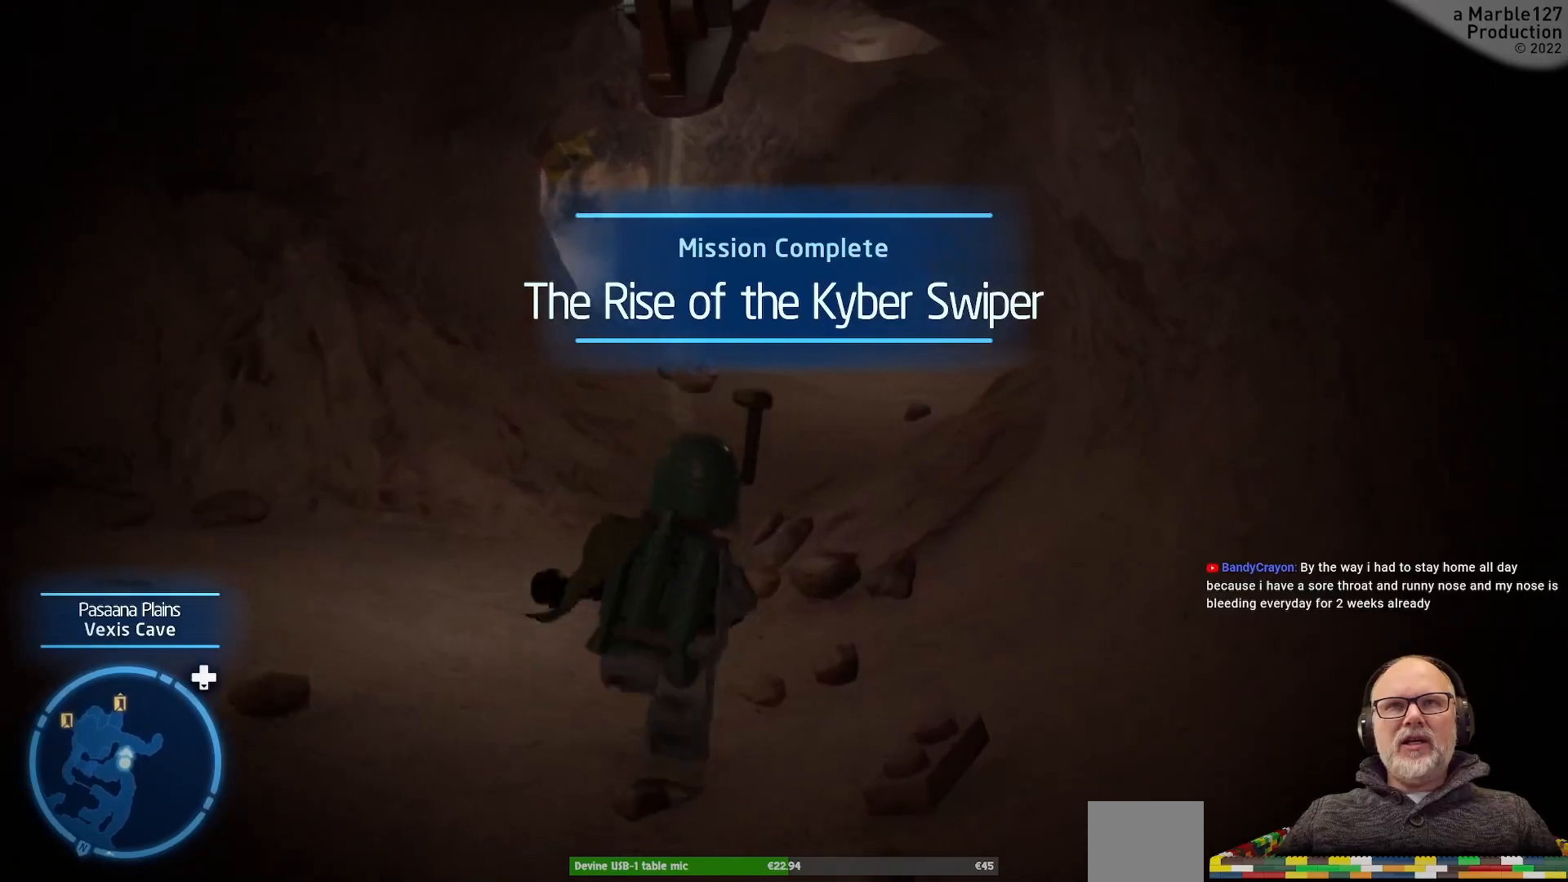
{"dt_ms": 500, "buttons": [], "left_stick": "up", "right_stick": "center", "events": []}
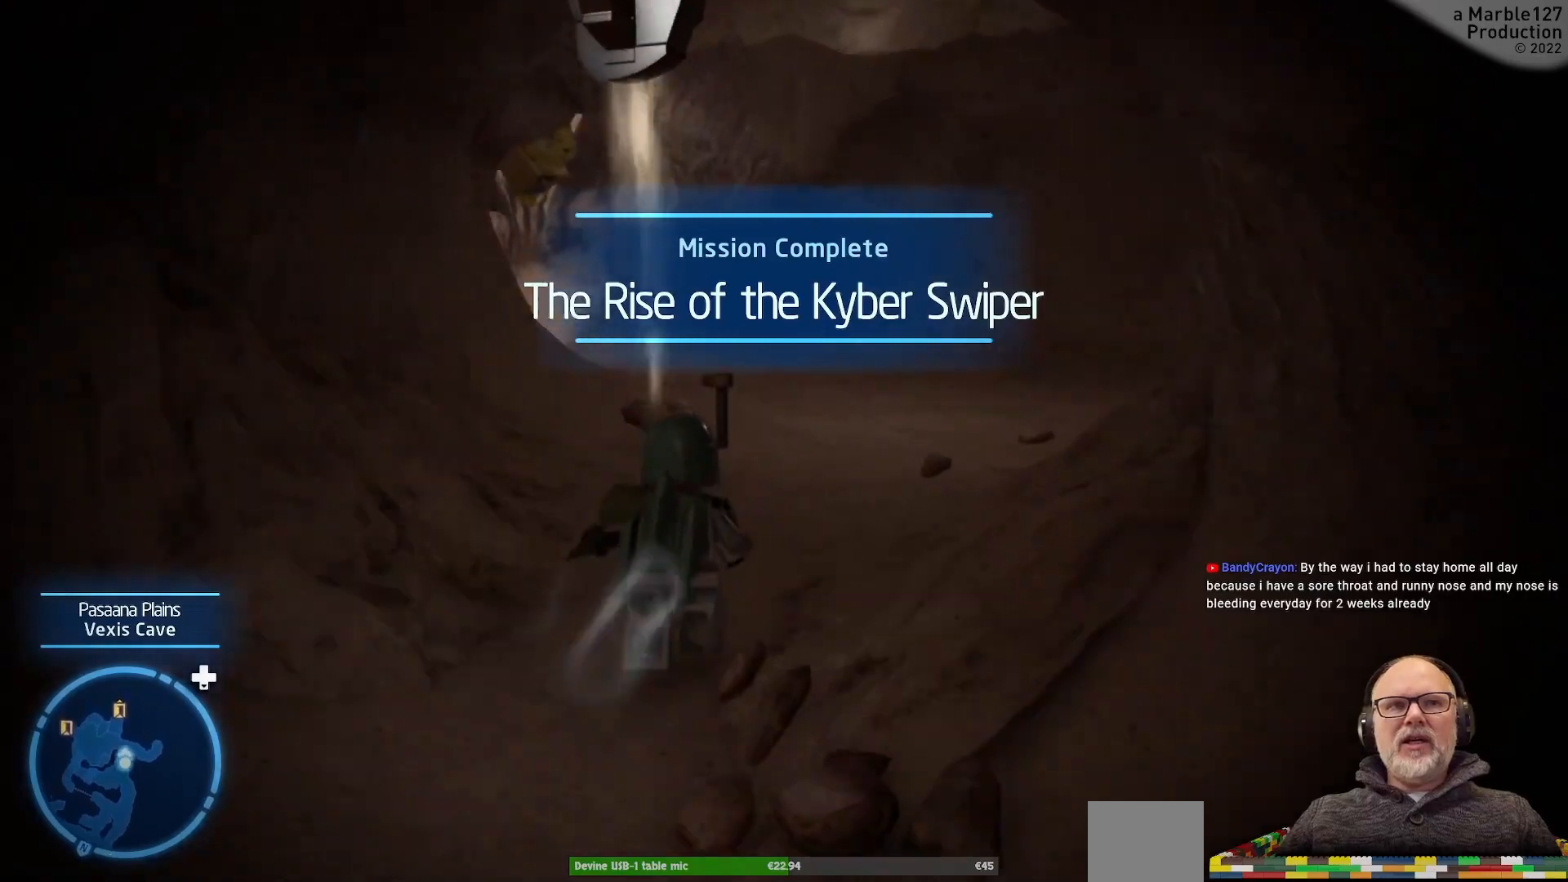
{"dt_ms": 500, "buttons": [], "left_stick": "up", "right_stick": "center", "events": []}
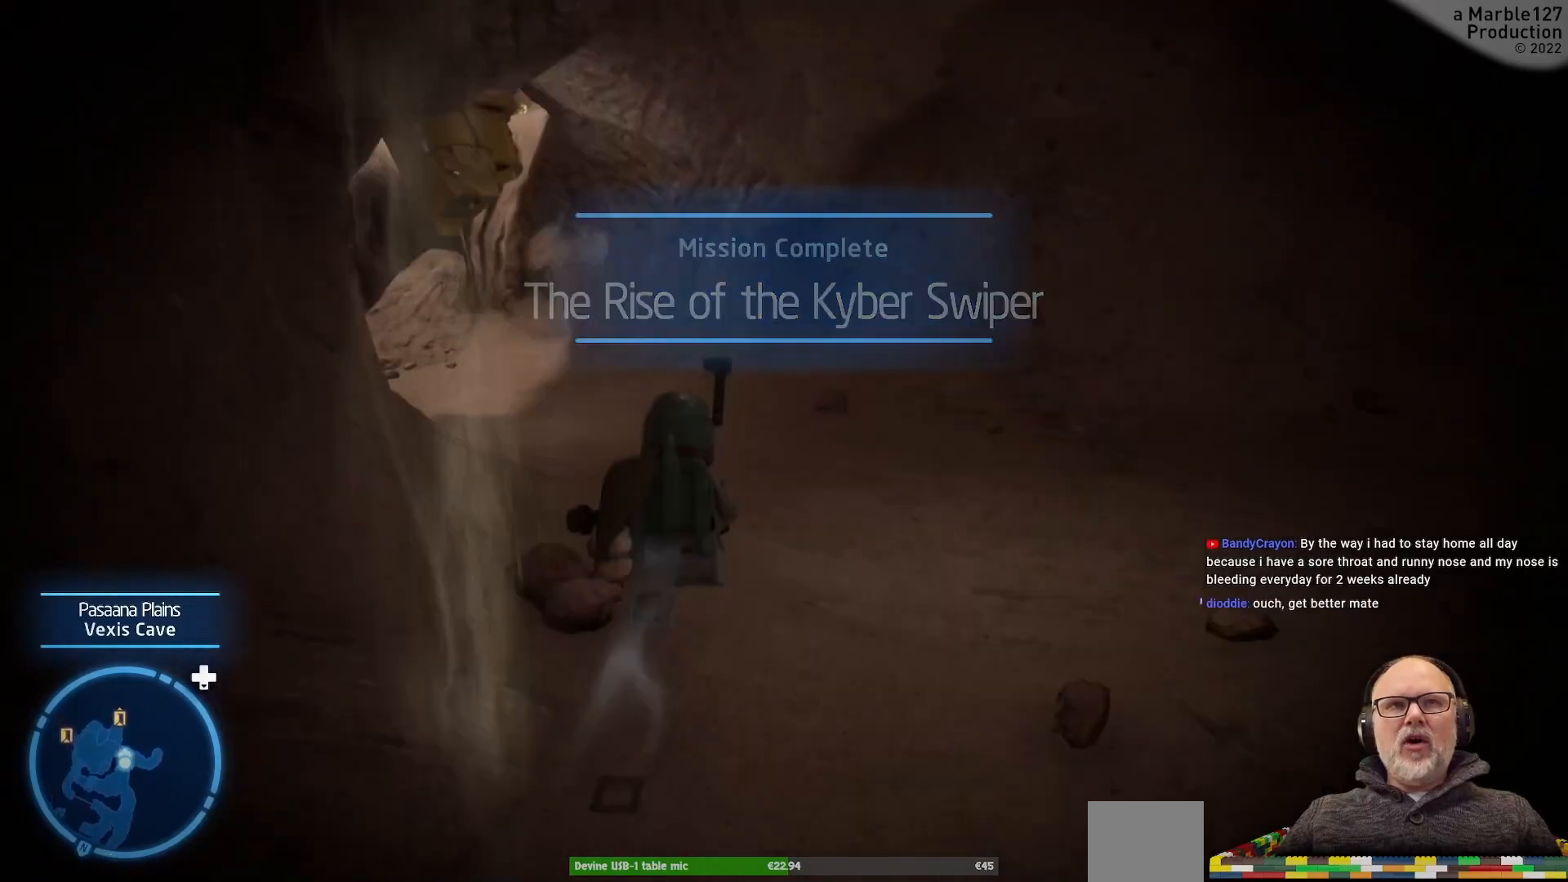
{"dt_ms": 500, "buttons": [], "left_stick": "center", "right_stick": "center", "events": [[200, "left_stick", "center"]]}
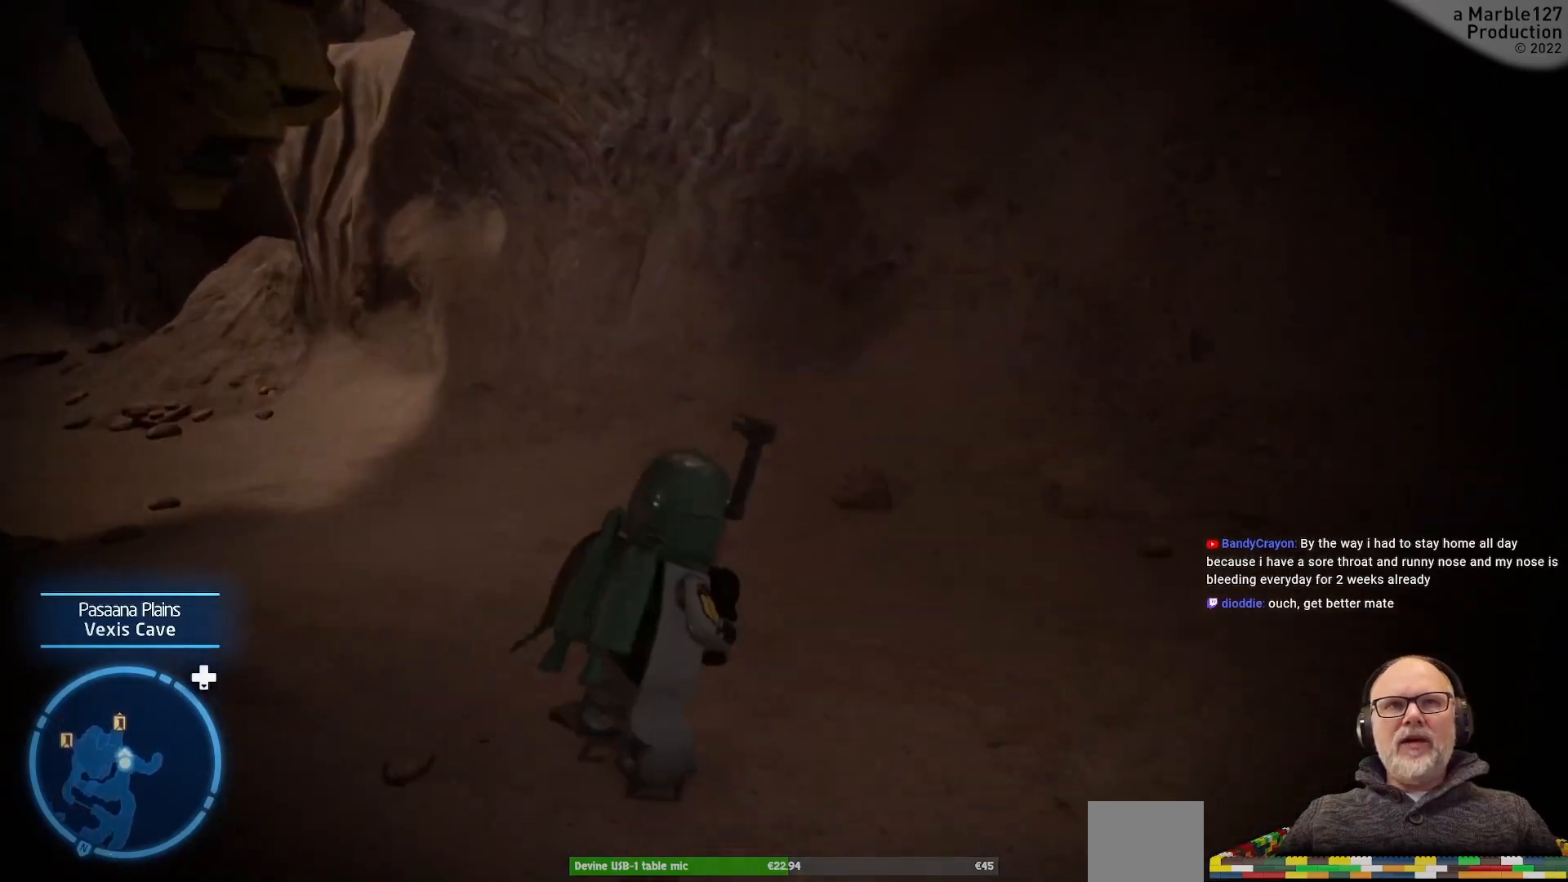
{"dt_ms": 500, "buttons": [], "left_stick": "up-left", "right_stick": "center", "events": [[333, "left_stick", "up-left"]]}
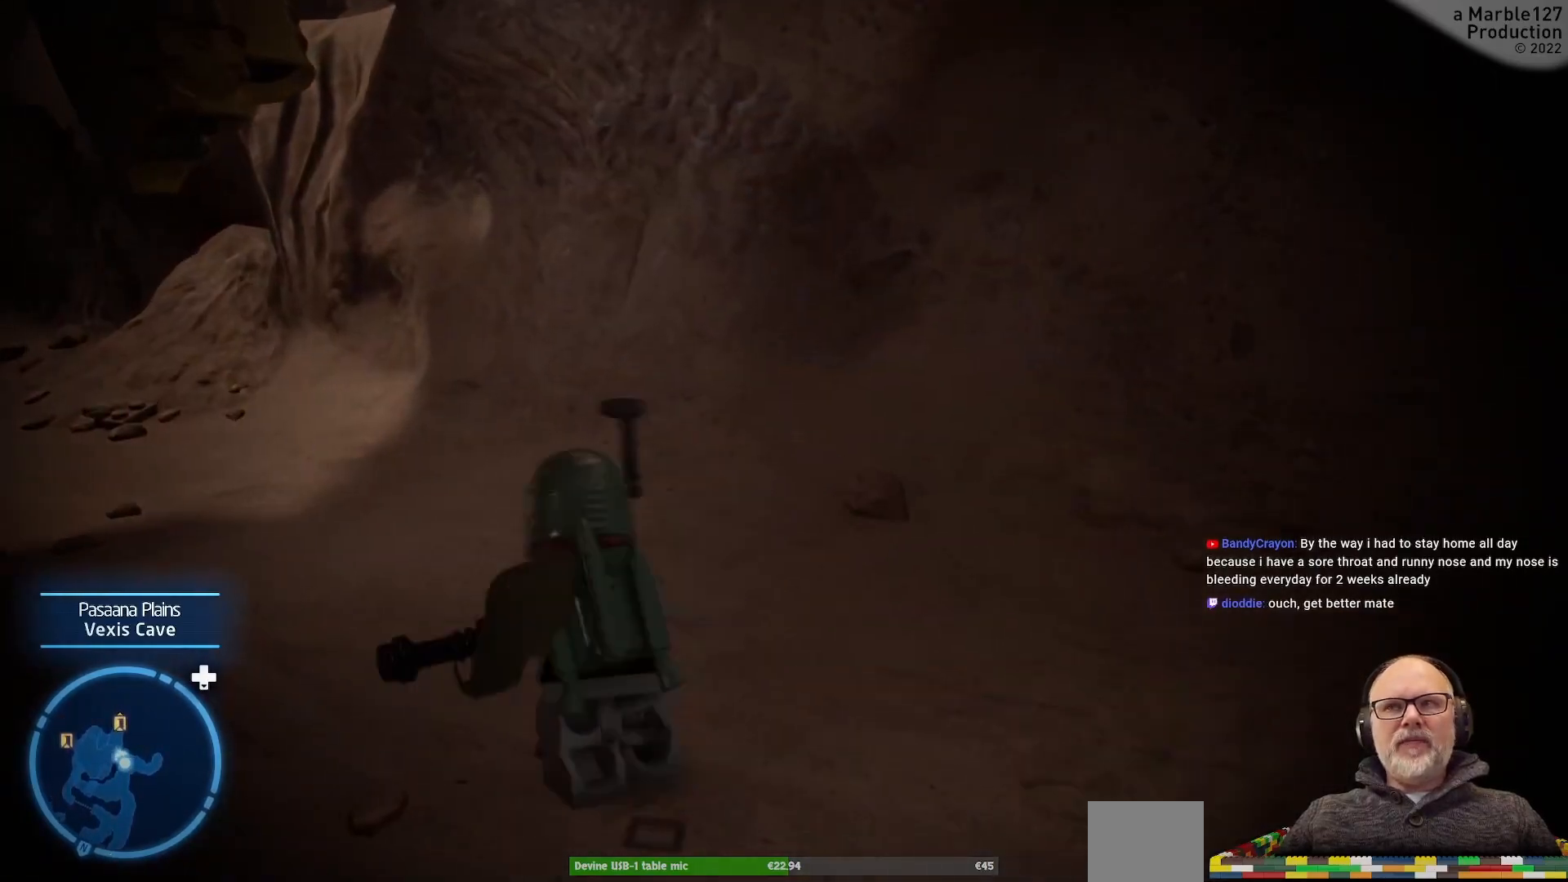
{"dt_ms": 500, "buttons": [], "left_stick": "up-left", "right_stick": "left", "events": [[167, "right_stick", "left"]]}
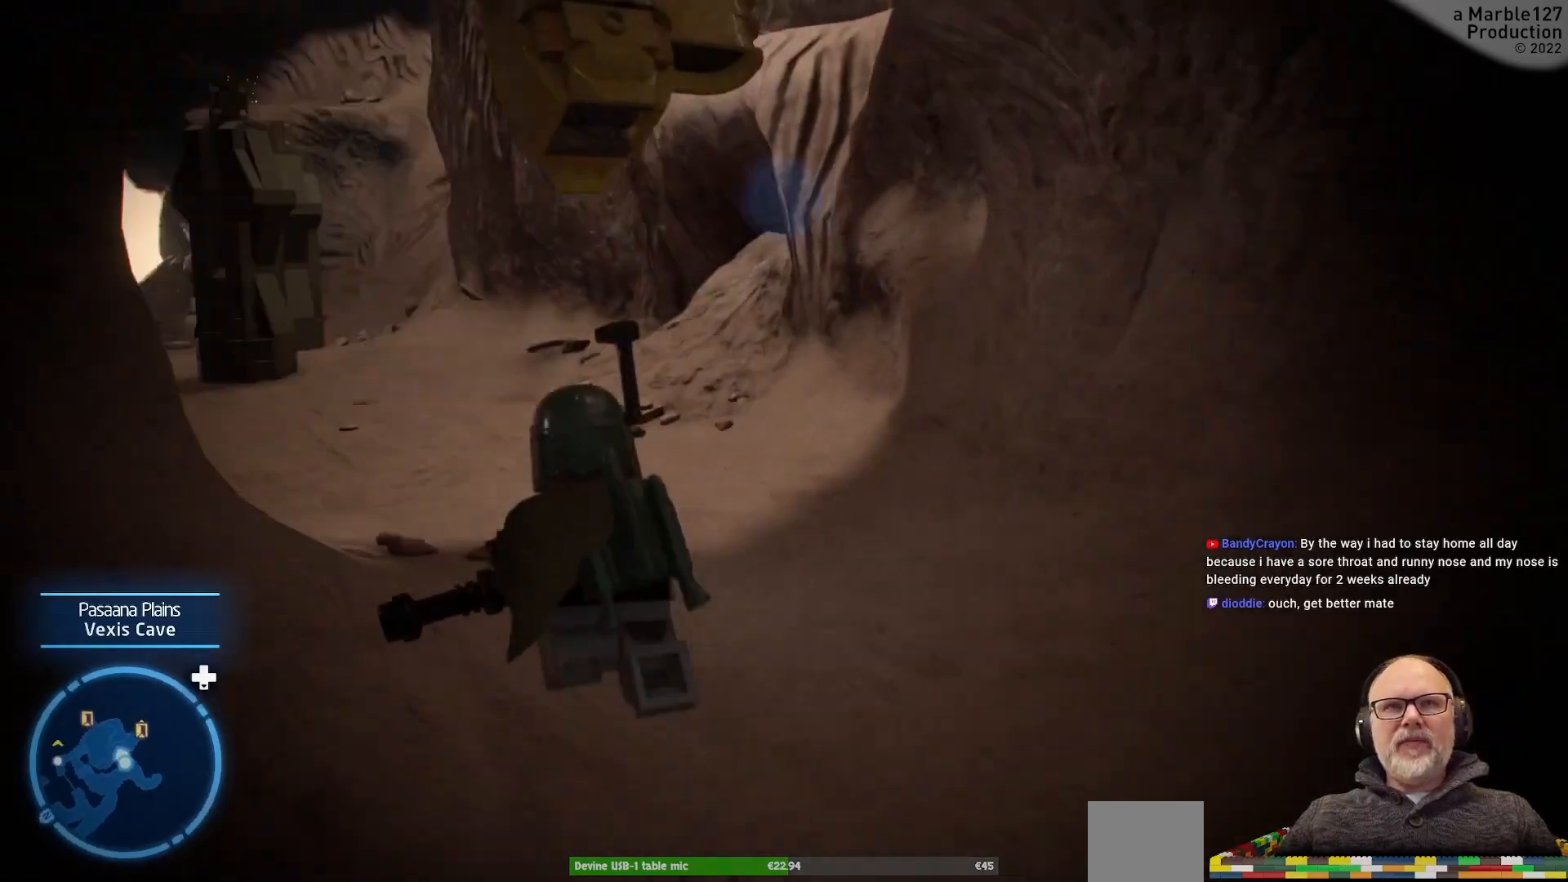
{"dt_ms": 500, "buttons": [], "left_stick": "up", "right_stick": "center", "events": [[67, "right_stick", "center"], [167, "left_stick", "up"]]}